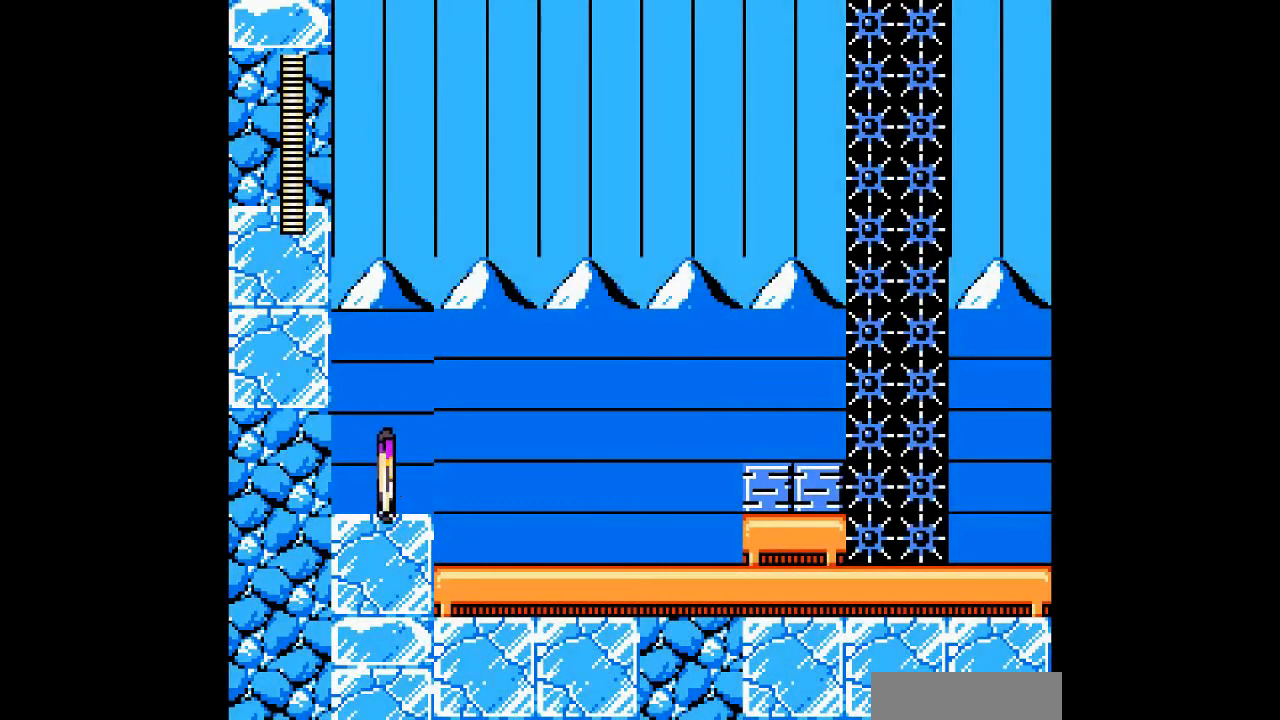
Gameplay with a controller; each line is a JSON object with the inputs held at the frame after it. "events" lists button and stick changes between this image and that frame as [ms after this image, input, new state], when the widget could be followed in between. Not read: L3 R3 other_buttons.
{"buttons": [], "events": [[367, "START", "down"], [467, "START", "up"]]}
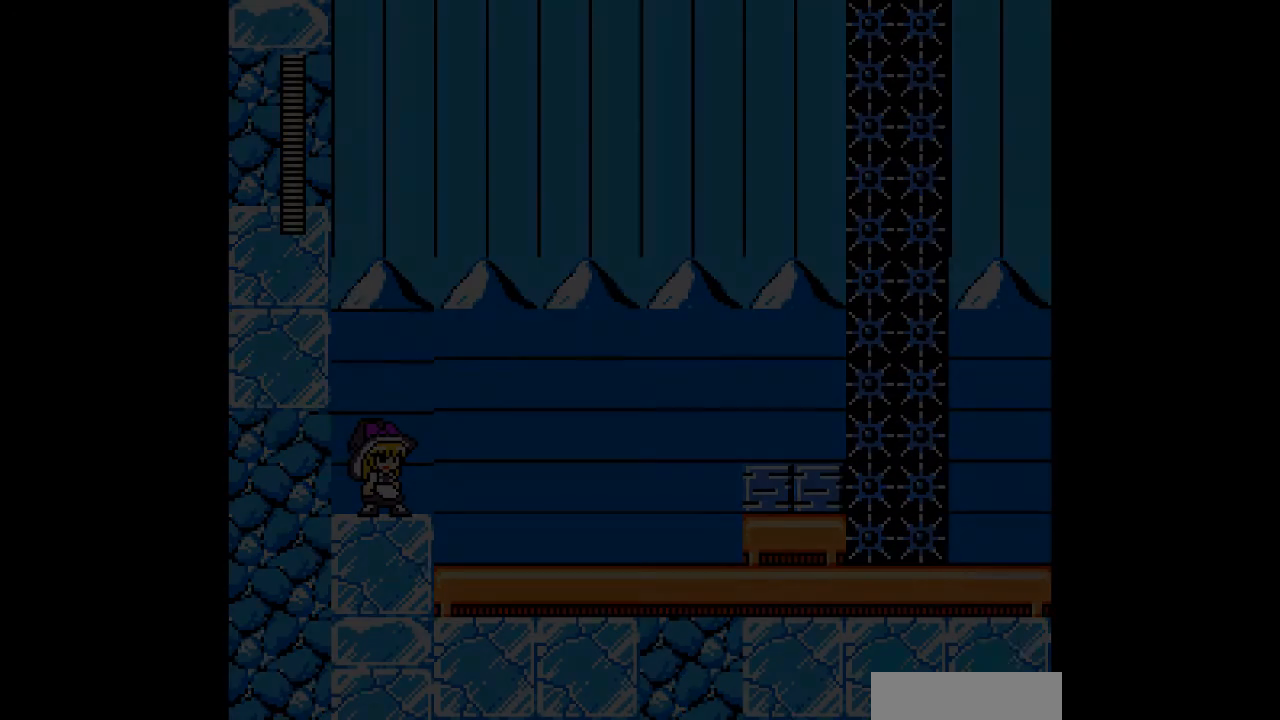
{"buttons": ["DPAD_RIGHT"], "events": [[400, "DPAD_RIGHT", "down"]]}
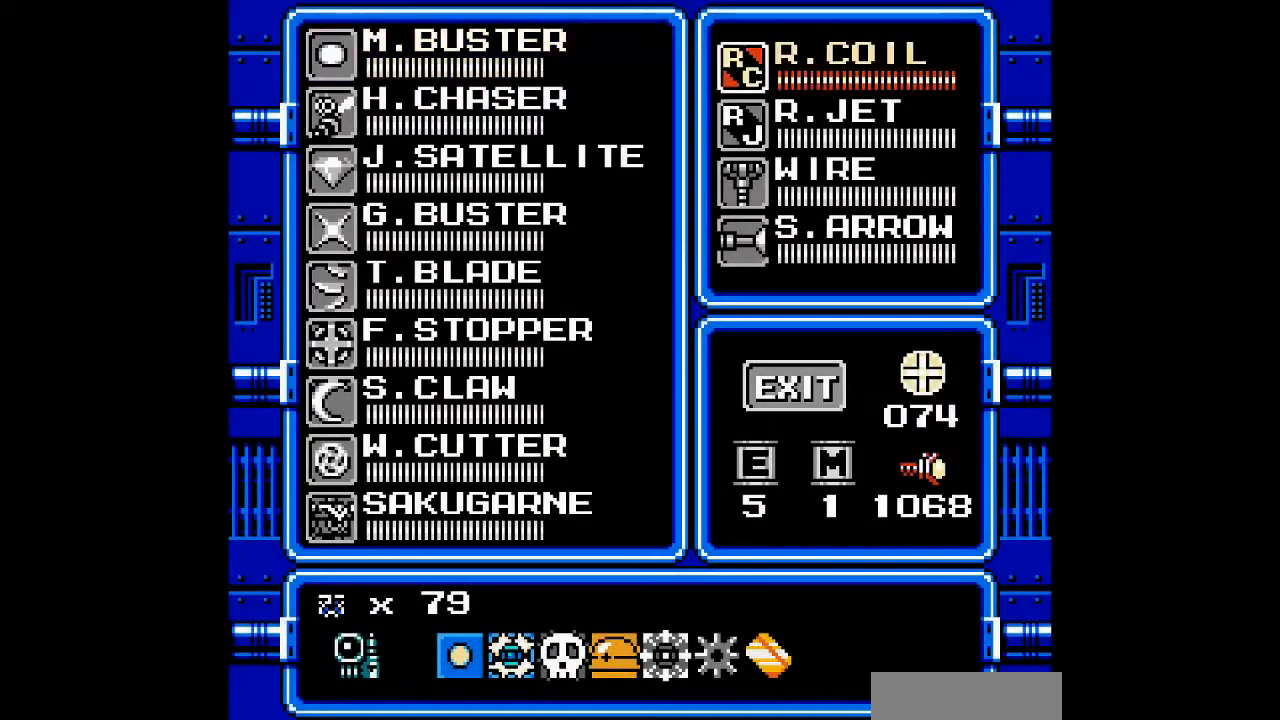
{"buttons": ["DPAD_DOWN"], "events": [[33, "DPAD_RIGHT", "up"], [133, "DPAD_DOWN", "down"], [200, "DPAD_DOWN", "up"], [300, "DPAD_DOWN", "down"], [400, "DPAD_DOWN", "up"], [467, "DPAD_DOWN", "down"]]}
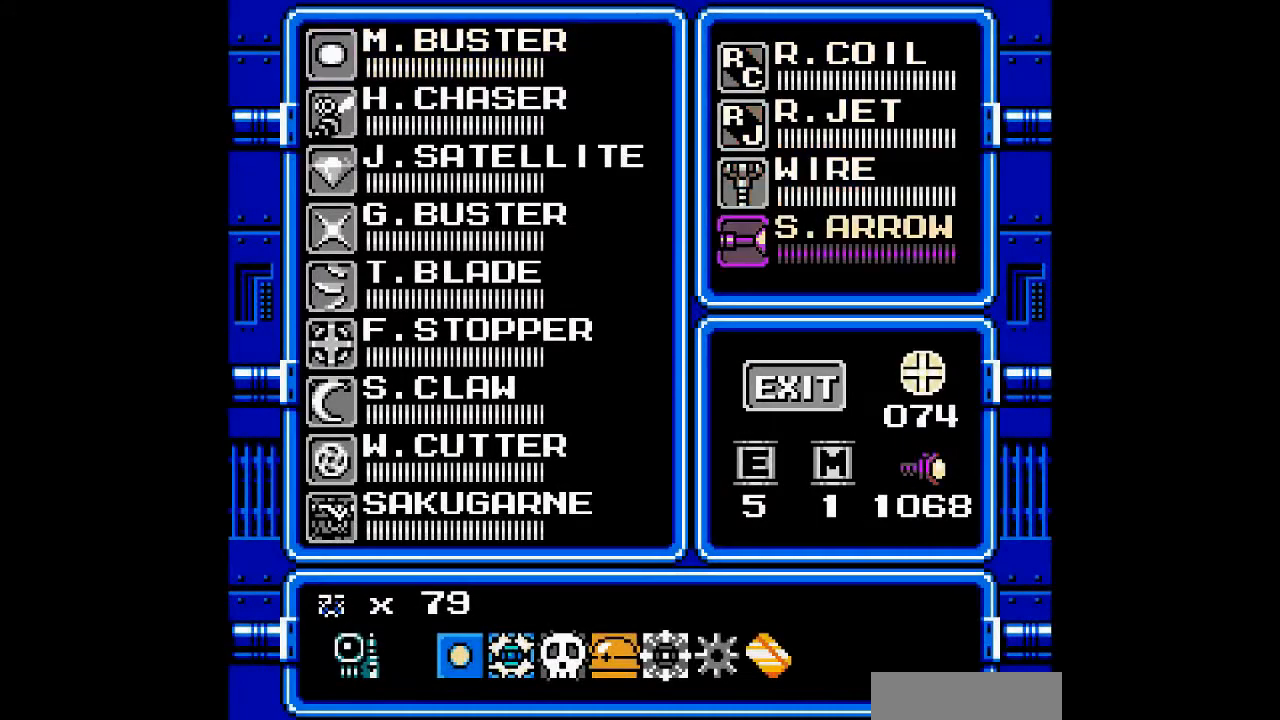
{"buttons": [], "events": [[67, "DPAD_DOWN", "up"], [133, "DPAD_DOWN", "down"], [200, "DPAD_DOWN", "up"], [400, "START", "down"], [500, "START", "up"]]}
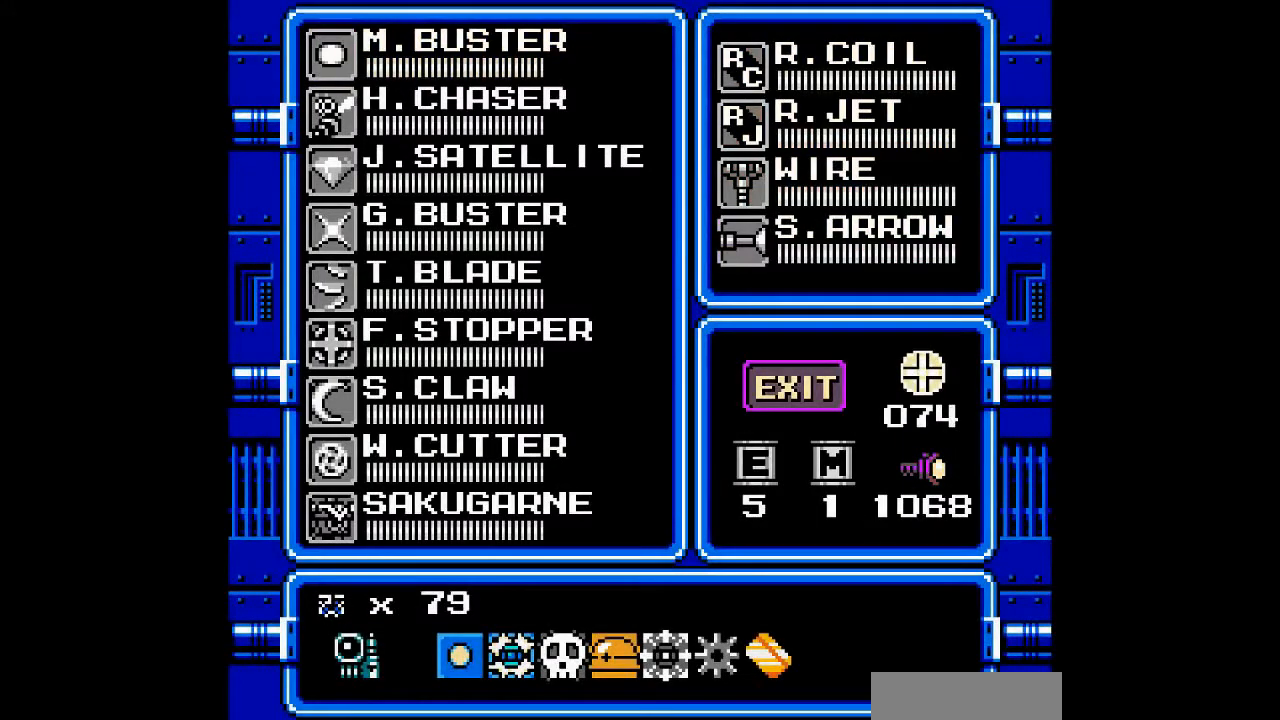
{"buttons": [], "events": []}
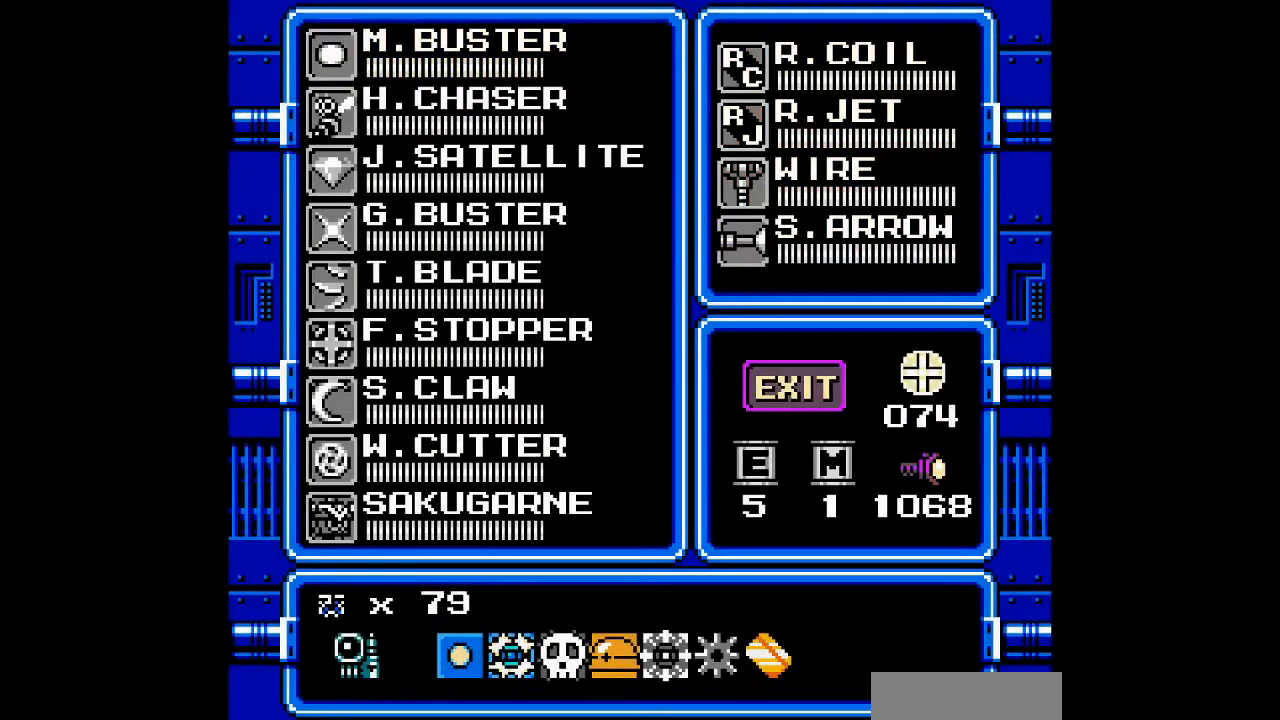
{"buttons": ["DPAD_UP"], "events": [[267, "DPAD_UP", "down"], [400, "DPAD_UP", "up"], [500, "DPAD_UP", "down"]]}
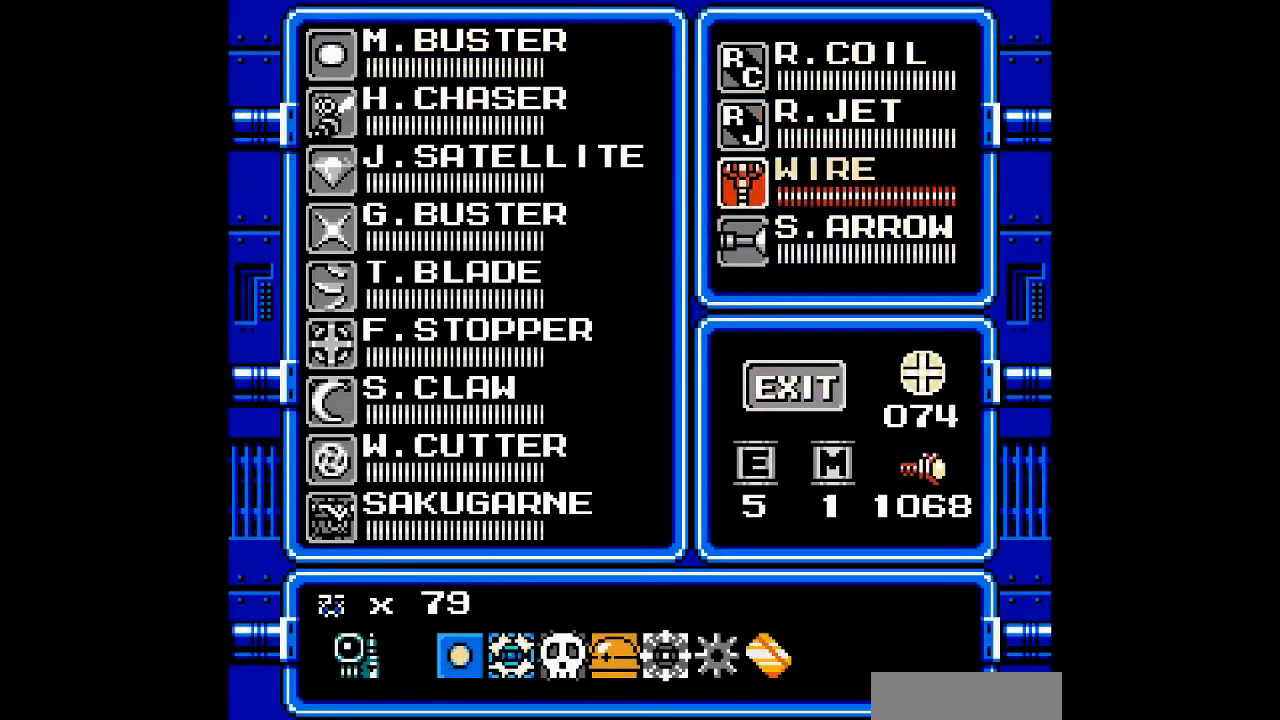
{"buttons": ["DPAD_UP"], "events": [[67, "DPAD_UP", "up"], [100, "DPAD_LEFT", "down"], [167, "DPAD_LEFT", "up"], [300, "DPAD_UP", "down"], [400, "DPAD_UP", "up"], [500, "DPAD_UP", "down"]]}
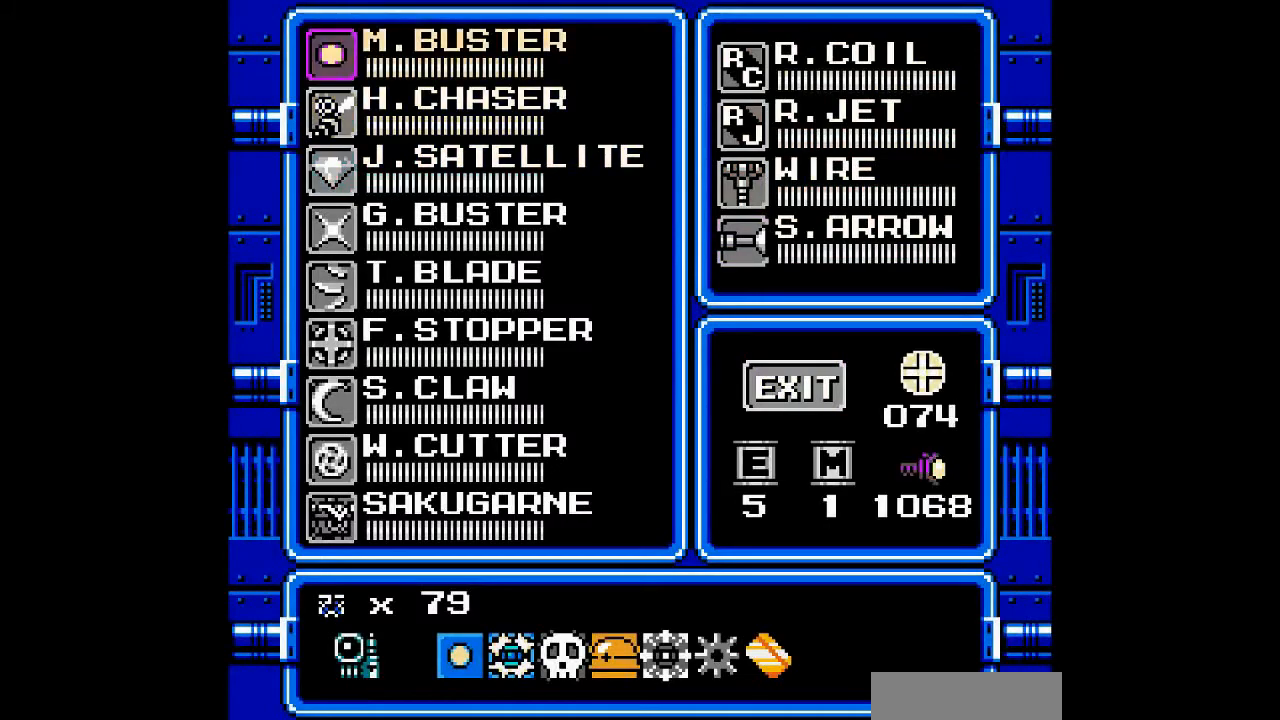
{"buttons": [], "events": [[100, "DPAD_UP", "up"], [400, "START", "down"], [500, "START", "up"]]}
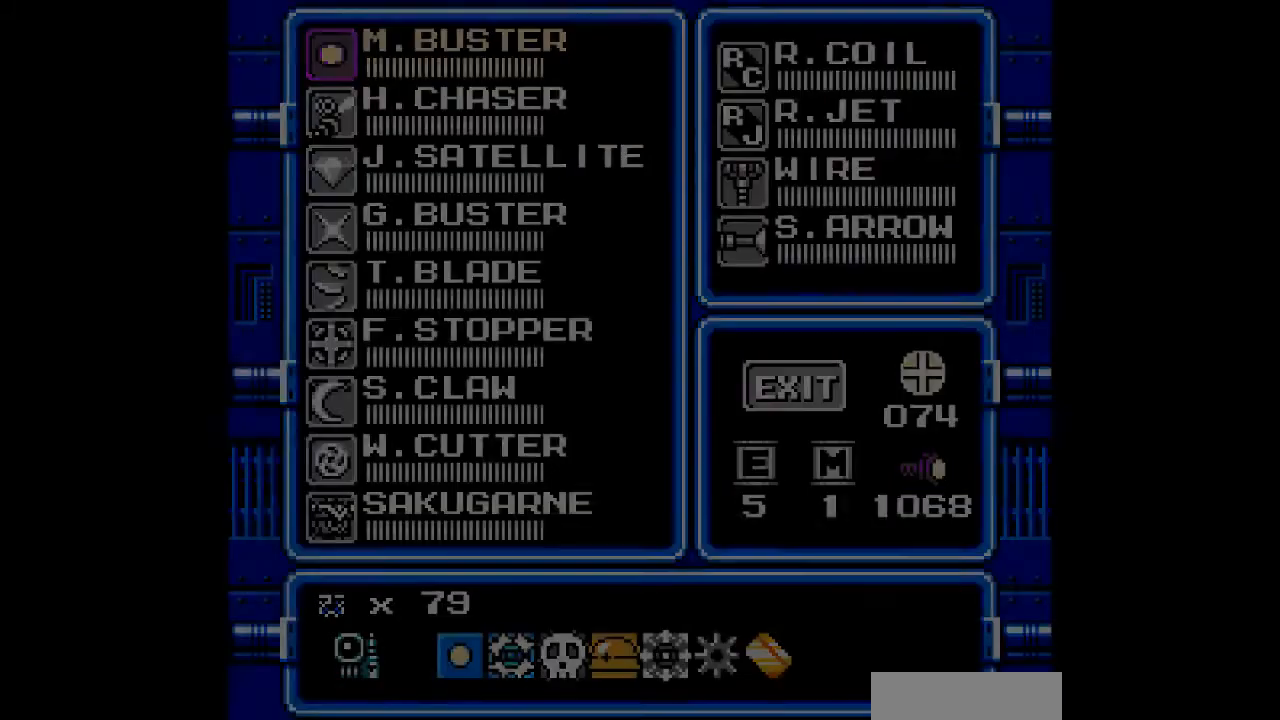
{"buttons": ["DPAD_RIGHT"], "events": [[333, "DPAD_RIGHT", "down"]]}
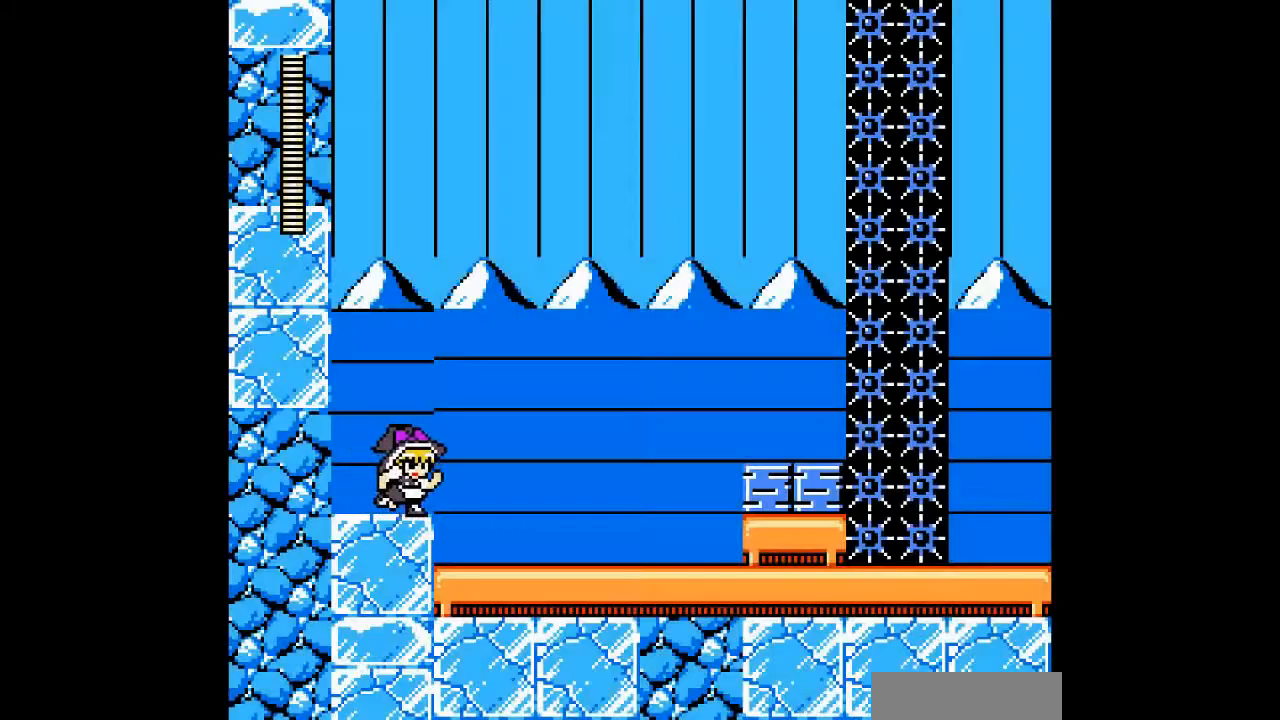
{"buttons": ["DPAD_RIGHT"], "events": []}
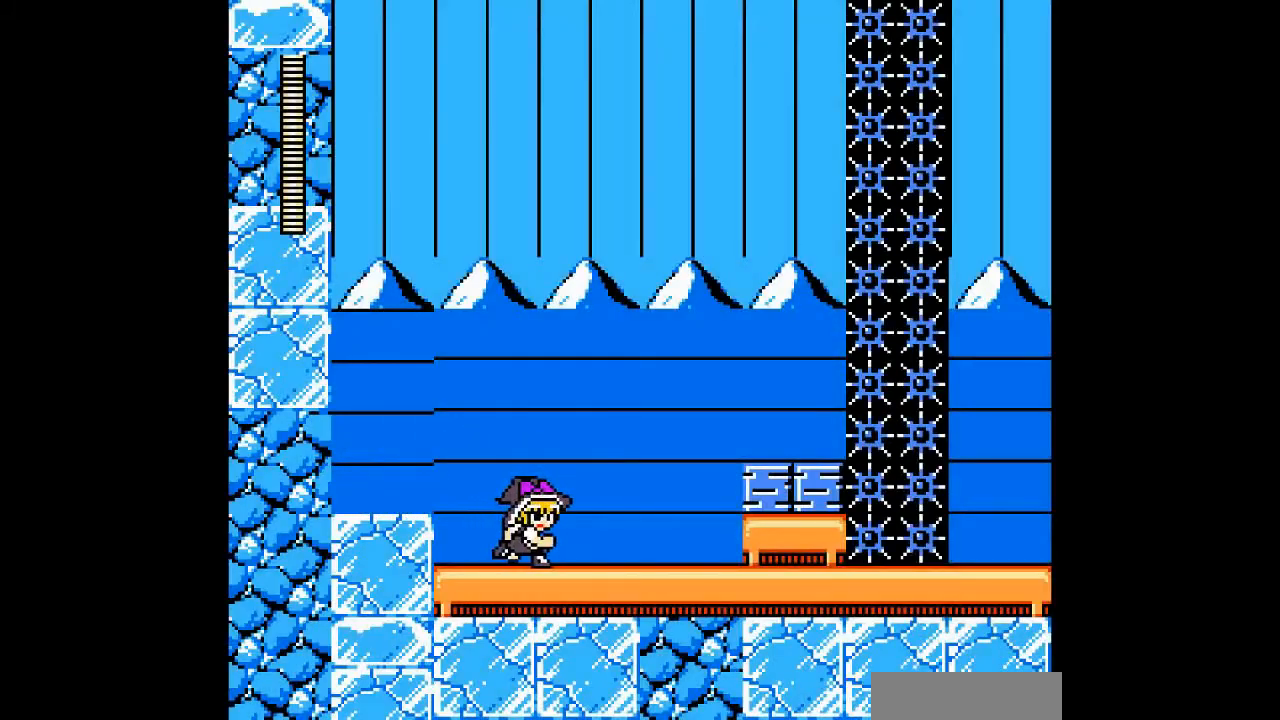
{"buttons": ["DPAD_RIGHT"], "events": []}
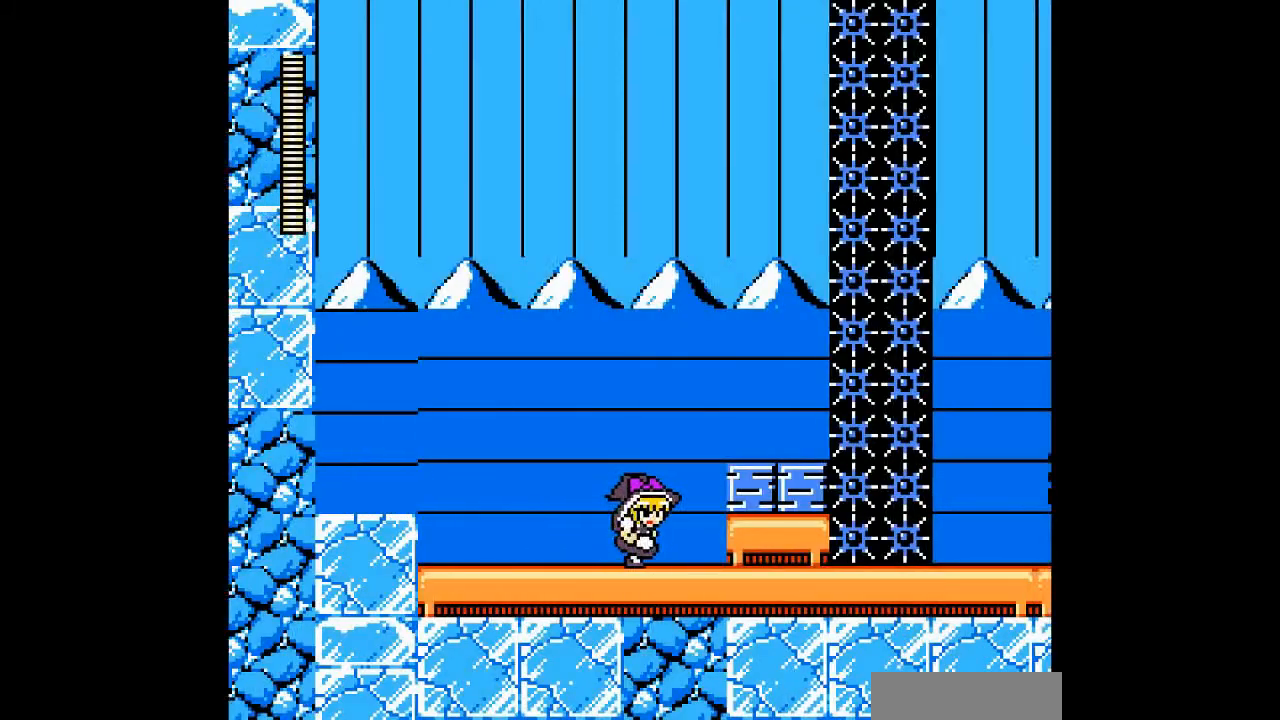
{"buttons": [], "events": [[100, "B", "down"], [433, "B", "up"], [467, "DPAD_RIGHT", "up"]]}
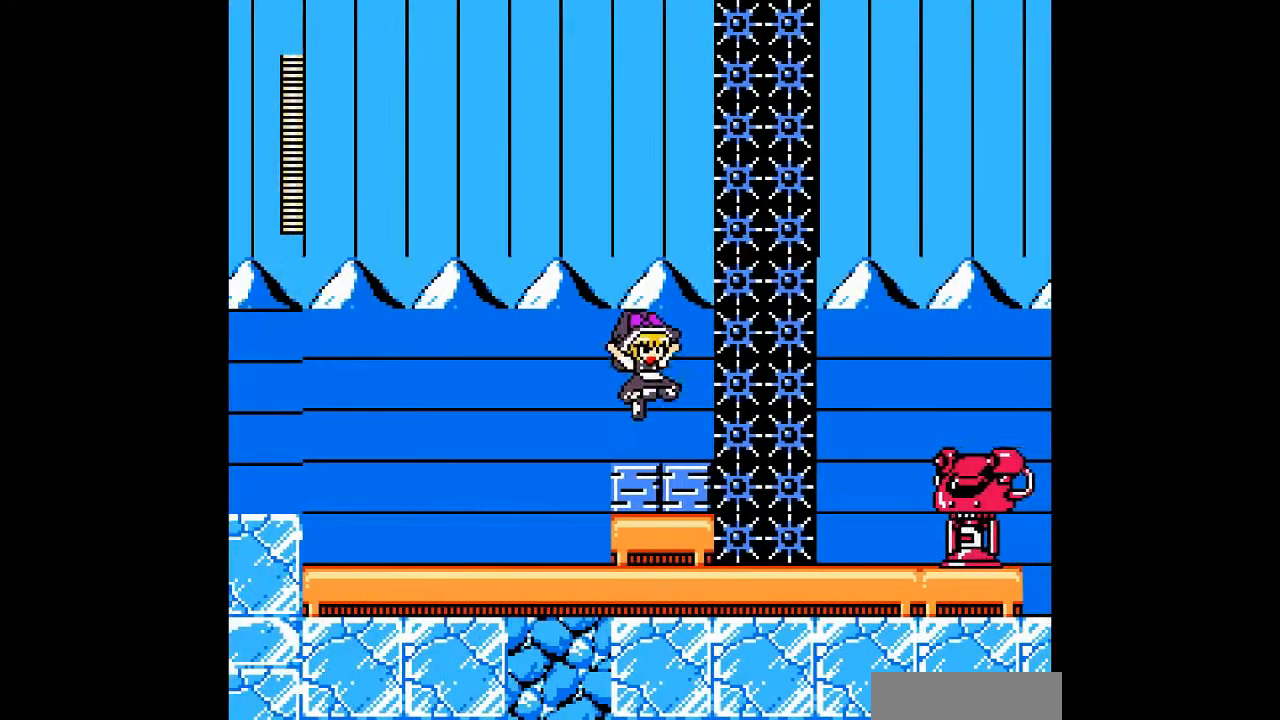
{"buttons": ["A"], "events": [[100, "A", "down"], [200, "A", "up"], [300, "A", "down"], [400, "A", "up"], [500, "A", "down"]]}
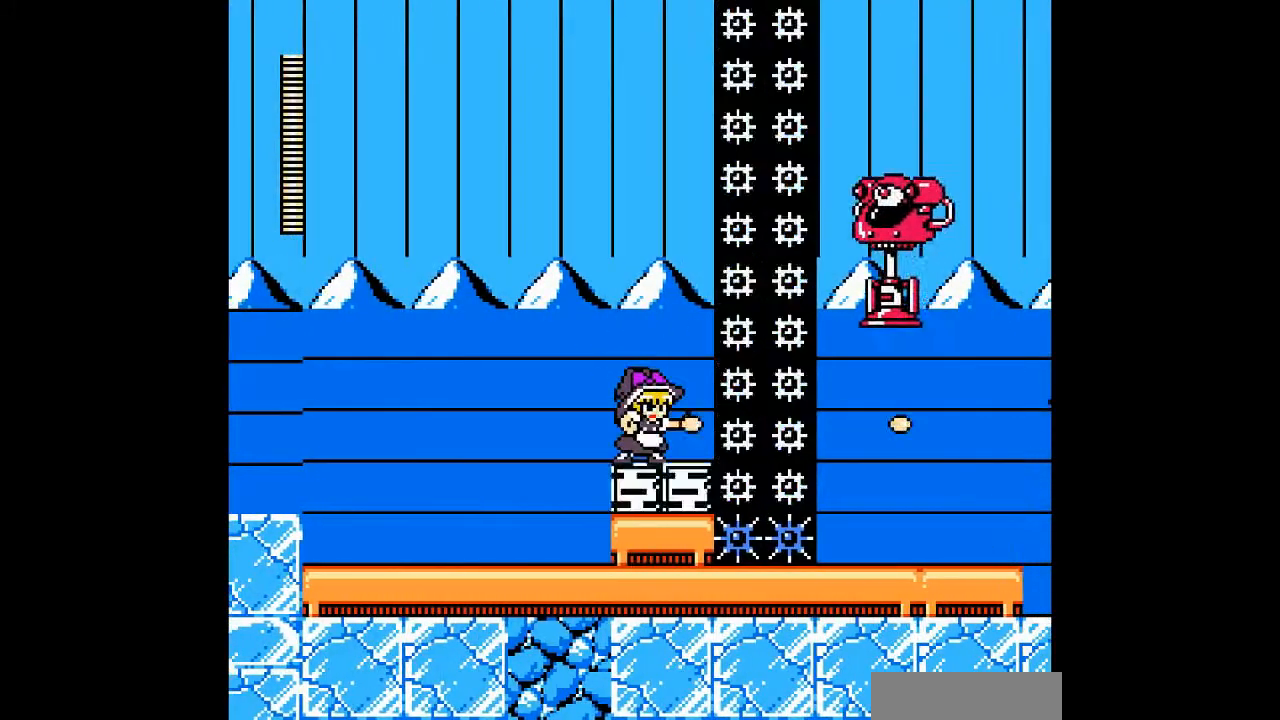
{"buttons": [], "events": [[100, "A", "up"], [200, "A", "down"], [300, "A", "up"], [367, "A", "down"], [500, "A", "up"]]}
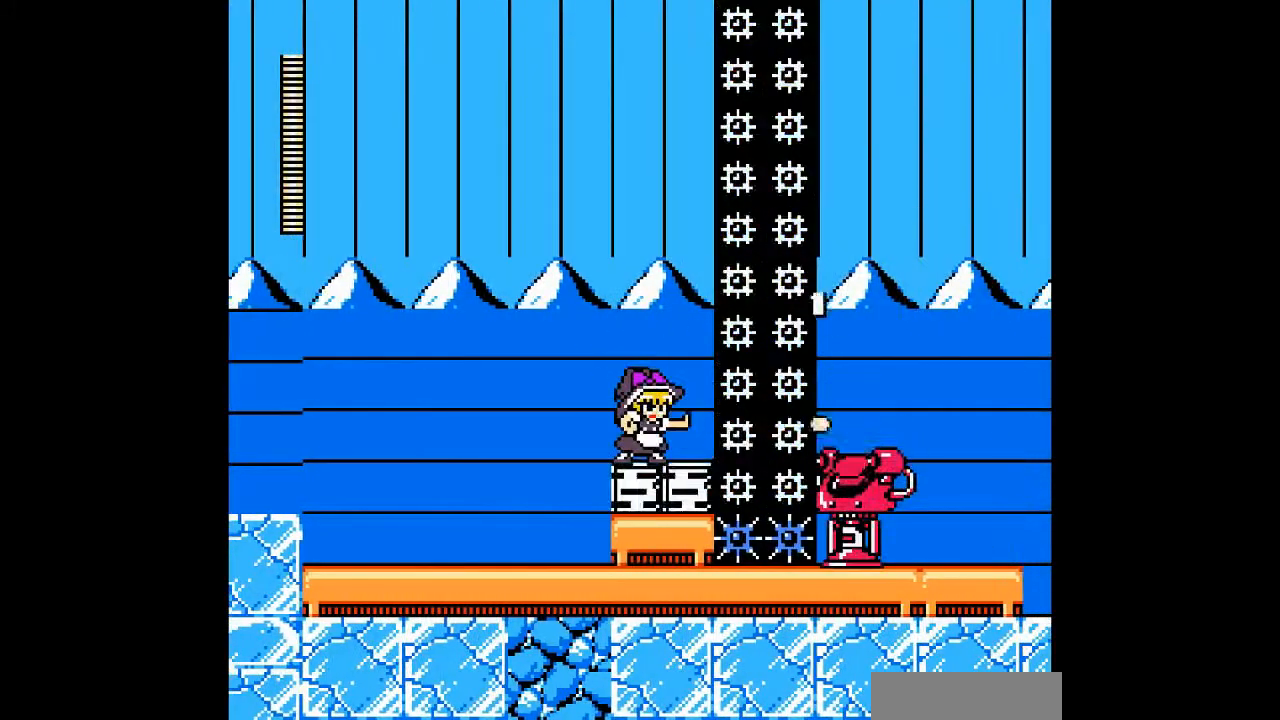
{"buttons": ["A", "B", "DPAD_LEFT"], "events": [[100, "A", "down"], [200, "A", "up"], [300, "A", "down"], [367, "DPAD_LEFT", "down"], [400, "B", "down"]]}
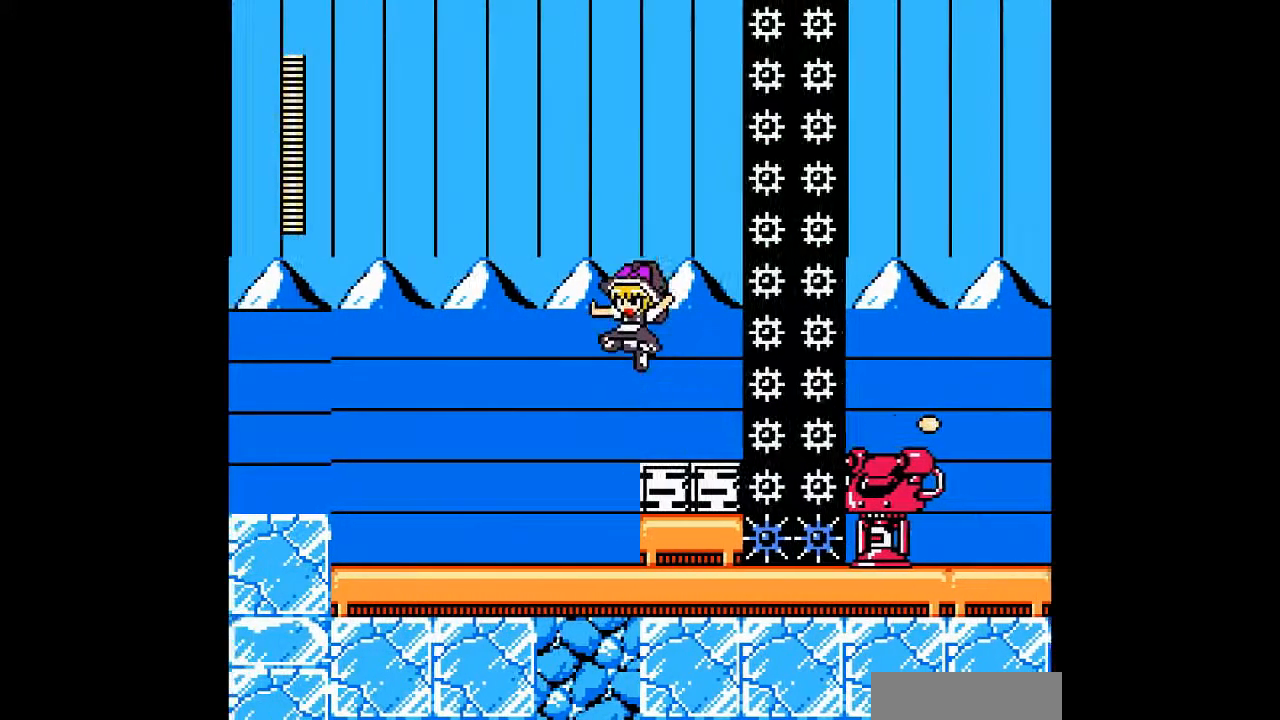
{"buttons": ["A", "DPAD_LEFT"], "events": [[233, "B", "up"]]}
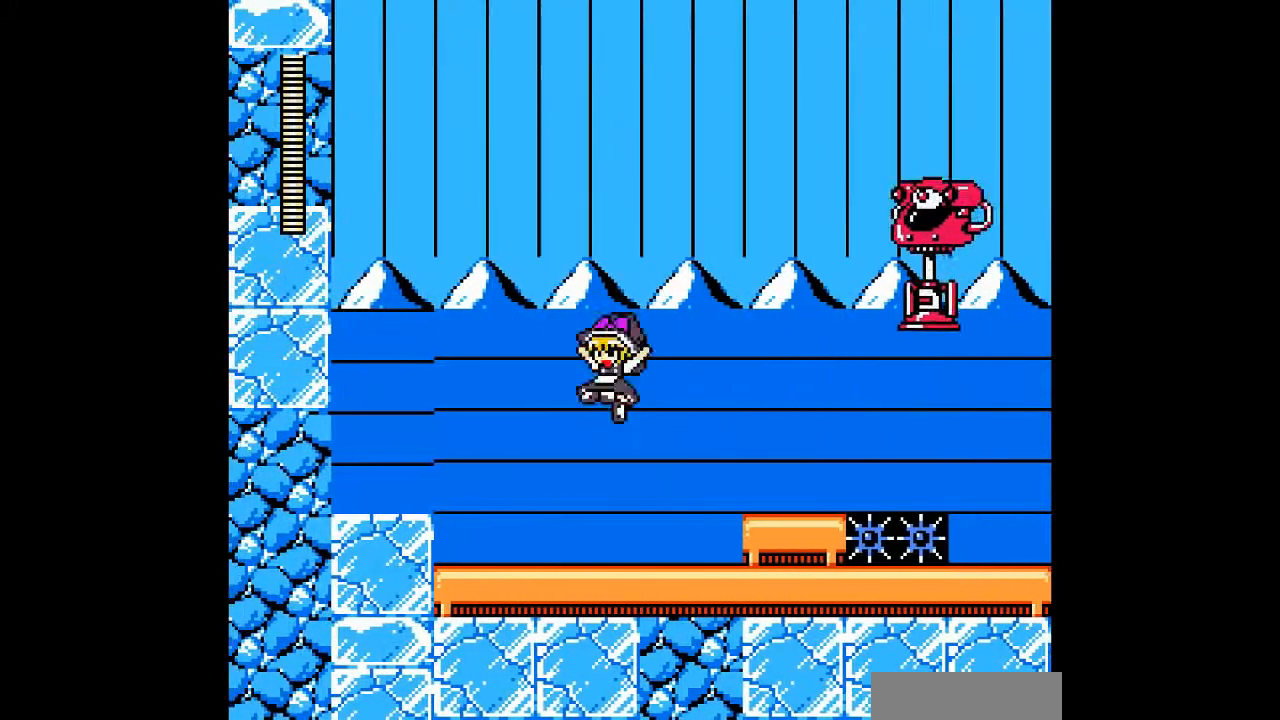
{"buttons": ["A", "B", "DPAD_RIGHT"], "events": [[267, "DPAD_RIGHT", "down"], [300, "DPAD_LEFT", "up"], [500, "B", "down"]]}
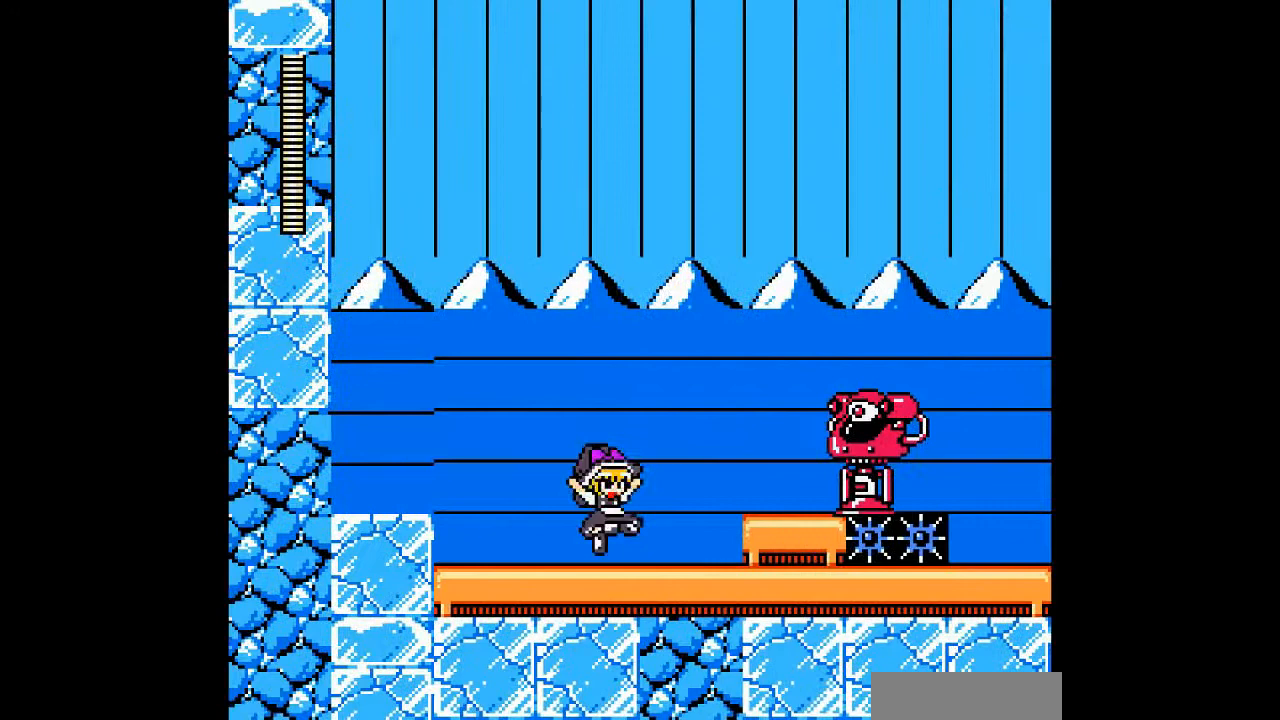
{"buttons": ["B"], "events": [[100, "A", "up"], [100, "DPAD_RIGHT", "up"], [133, "B", "up"], [200, "A", "down"], [333, "A", "up"], [433, "B", "down"]]}
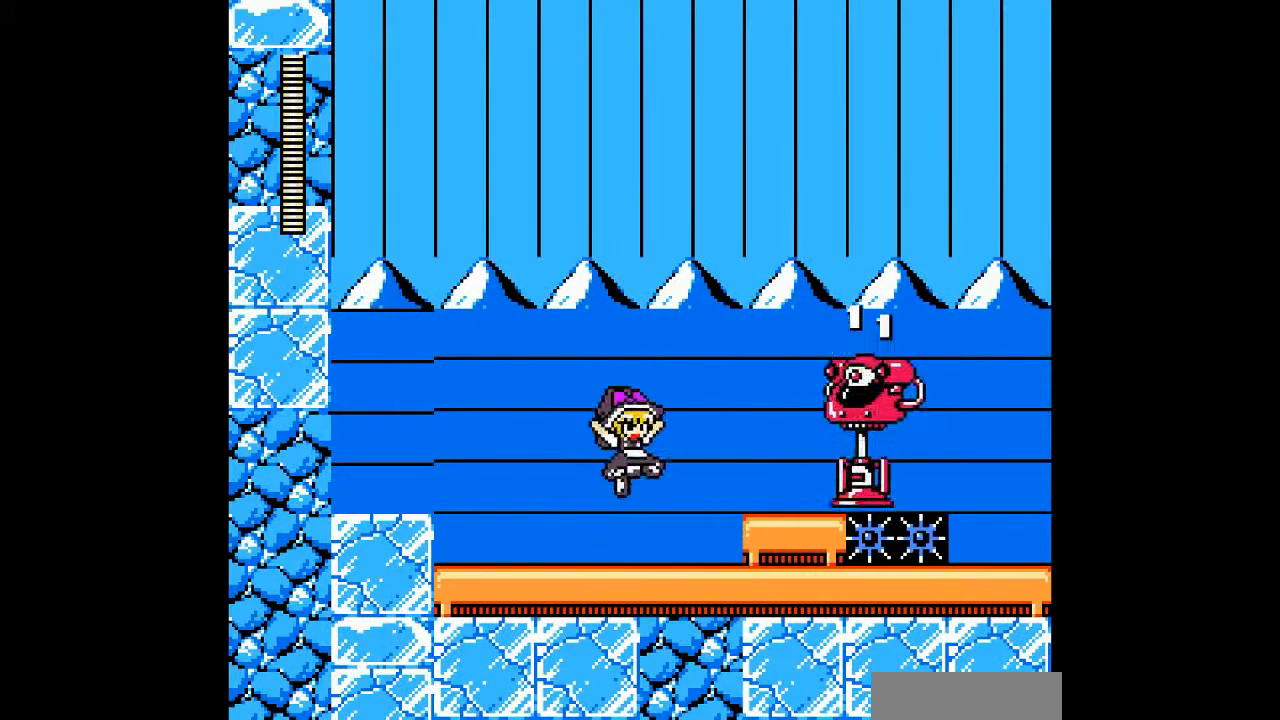
{"buttons": ["A", "DPAD_LEFT"], "events": [[67, "A", "down"], [100, "B", "up"], [167, "A", "up"], [233, "A", "down"], [233, "B", "down"], [233, "DPAD_LEFT", "down"], [433, "B", "up"]]}
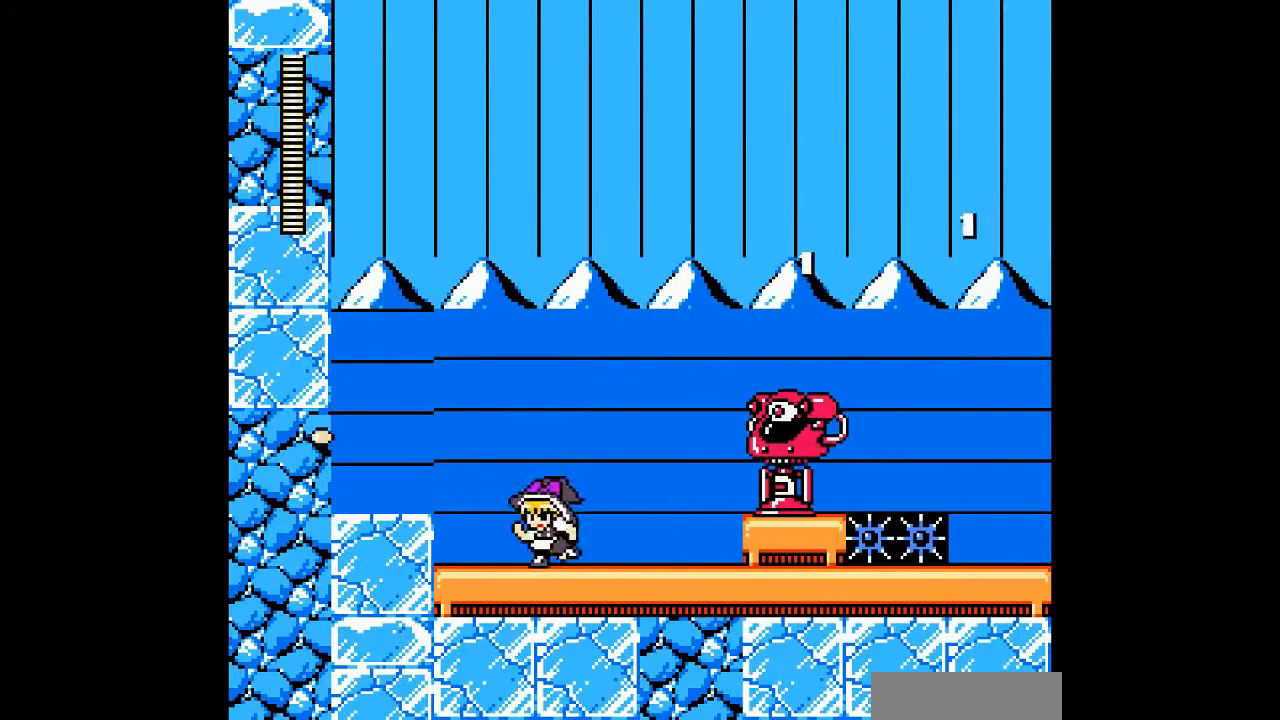
{"buttons": ["B"], "events": [[67, "A", "up"], [67, "DPAD_RIGHT", "down"], [100, "B", "down"], [100, "DPAD_LEFT", "up"], [200, "A", "down"], [200, "B", "up"], [200, "DPAD_RIGHT", "up"], [233, "A", "up"], [333, "A", "down"], [400, "A", "up"], [467, "B", "down"]]}
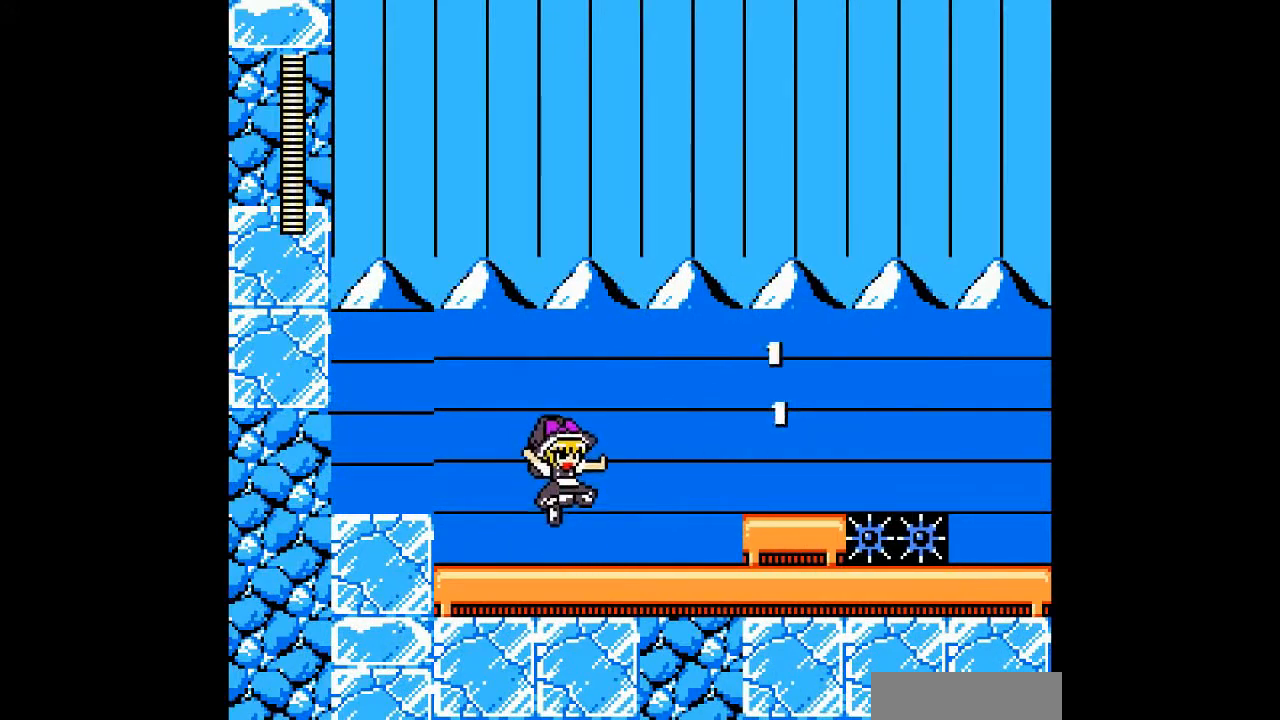
{"buttons": ["DPAD_LEFT"], "events": [[67, "A", "down"], [100, "B", "up"], [167, "A", "up"], [200, "B", "down"], [267, "A", "down"], [300, "DPAD_LEFT", "down"], [400, "B", "up"], [433, "A", "up"]]}
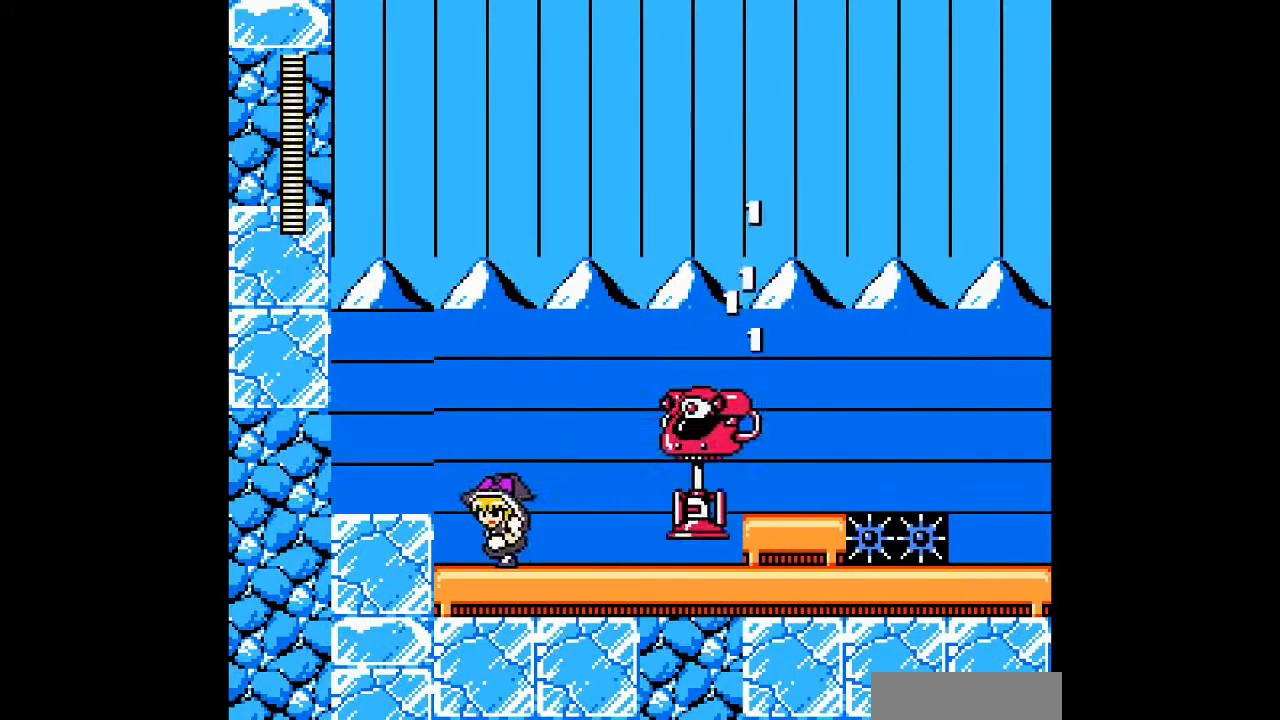
{"buttons": ["A"], "events": [[67, "DPAD_RIGHT", "down"], [100, "A", "down"], [100, "DPAD_LEFT", "up"], [167, "DPAD_RIGHT", "up"], [200, "A", "up"], [267, "A", "down"], [367, "A", "up"], [467, "A", "down"]]}